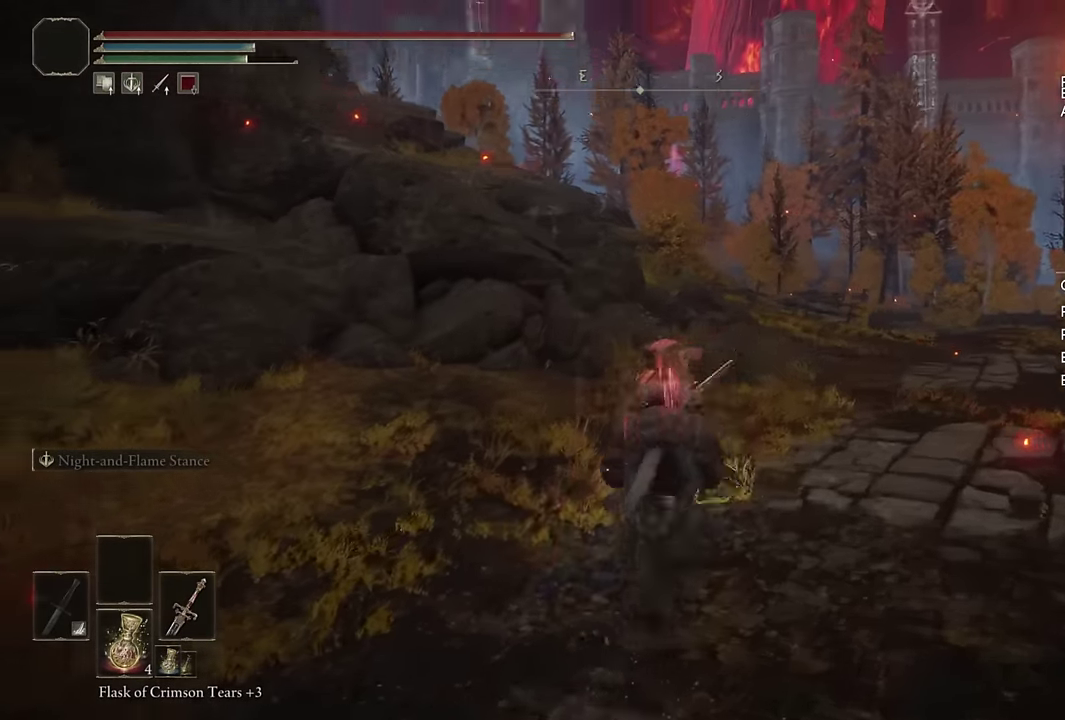
Gameplay with a controller (PlayStation layout); each line is a JSON object with the inputs held at the frame after it. "events" lists button and stick changes between this image and that frame as [ms after this image, input, new state], when the widget could be followed in between. Not read: R2.
{"buttons": [], "left_stick": "up-right", "right_stick": "left", "events": [[17, "left_stick", "up-right"], [83, "right_stick", "center"], [200, "right_stick", "left"], [367, "right_stick", "center"], [483, "right_stick", "left"]]}
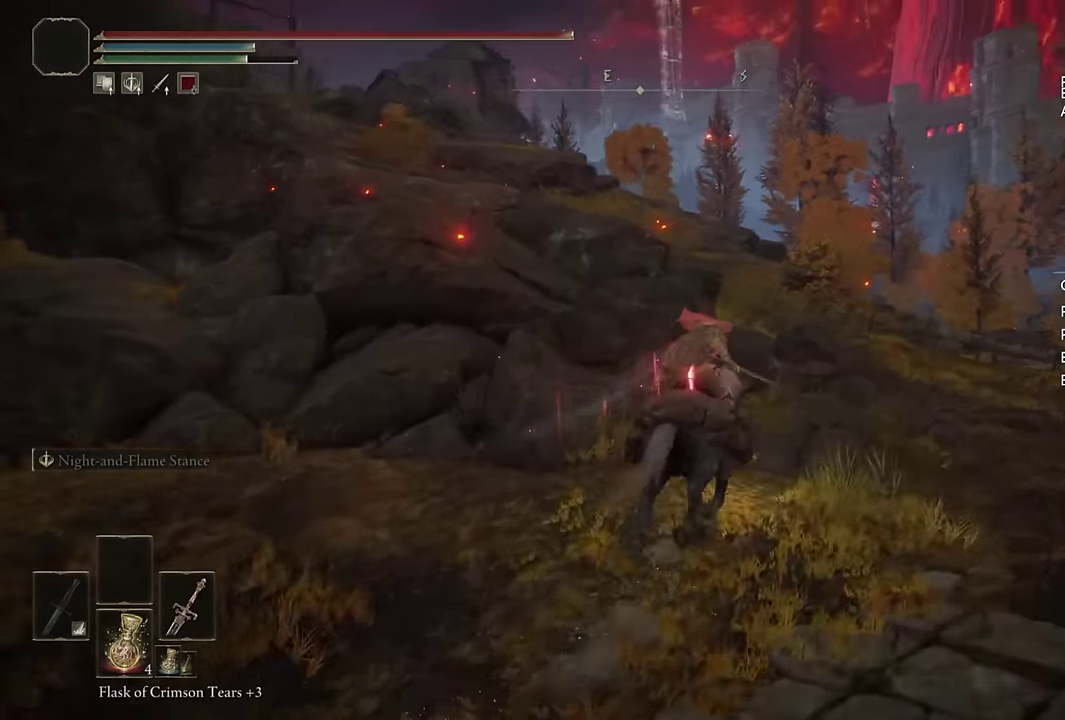
{"buttons": [], "left_stick": "up-right", "right_stick": "center", "events": [[150, "right_stick", "center"], [267, "right_stick", "left"], [417, "right_stick", "center"]]}
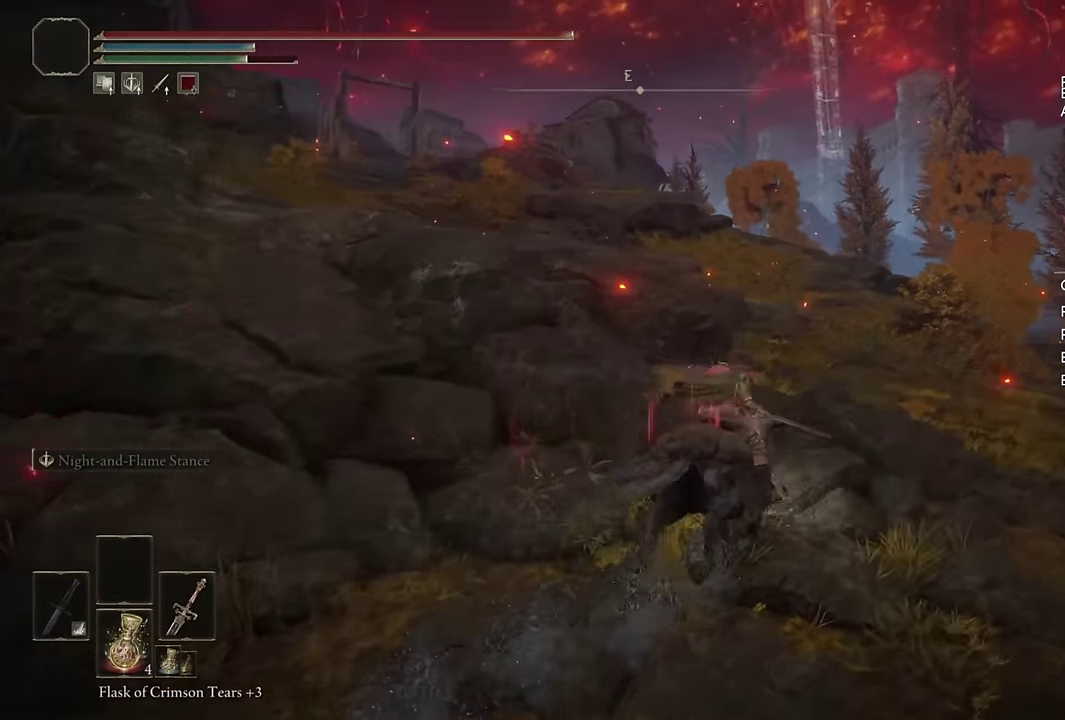
{"buttons": [], "left_stick": "up", "right_stick": "left", "events": [[100, "CIRCLE", "down"], [200, "CIRCLE", "up"], [317, "left_stick", "up"], [400, "right_stick", "left"]]}
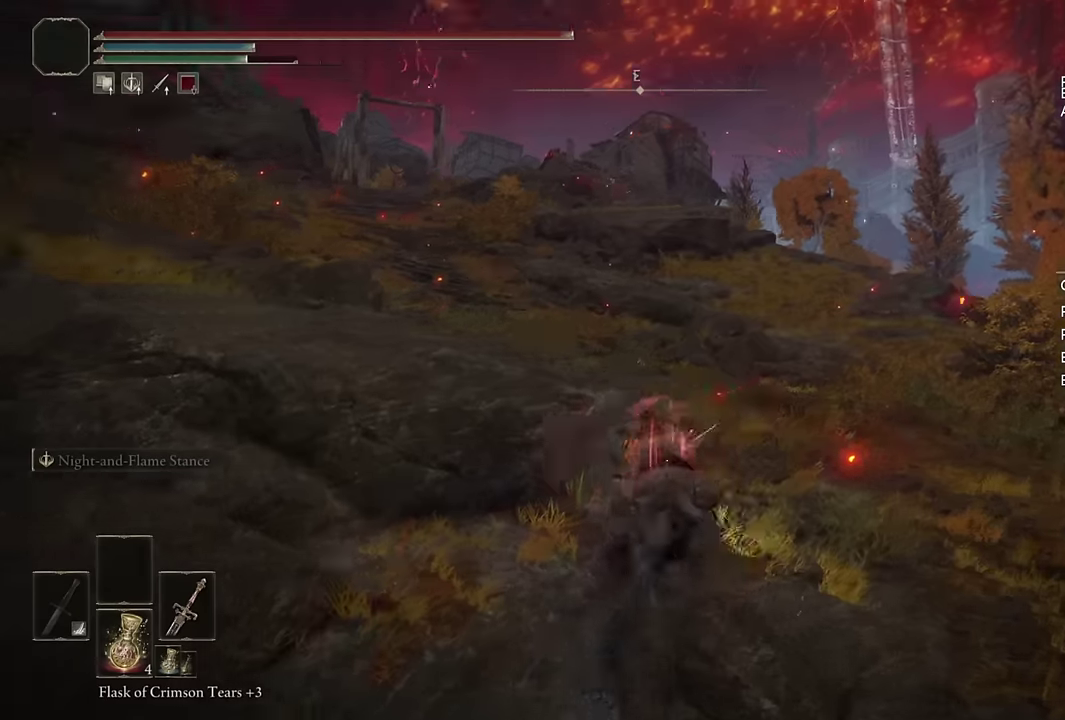
{"buttons": [], "left_stick": "up", "right_stick": "center", "events": [[133, "right_stick", "center"], [250, "right_stick", "left"], [416, "right_stick", "center"]]}
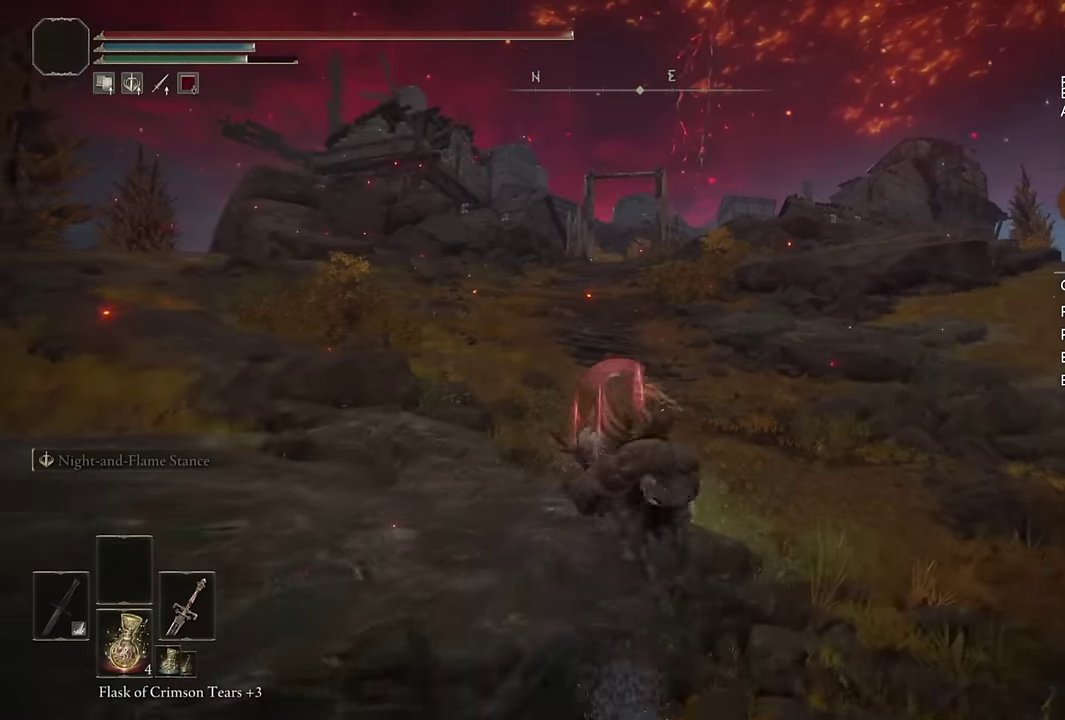
{"buttons": [], "left_stick": "up", "right_stick": "center", "events": [[333, "right_stick", "up-left"], [383, "right_stick", "center"]]}
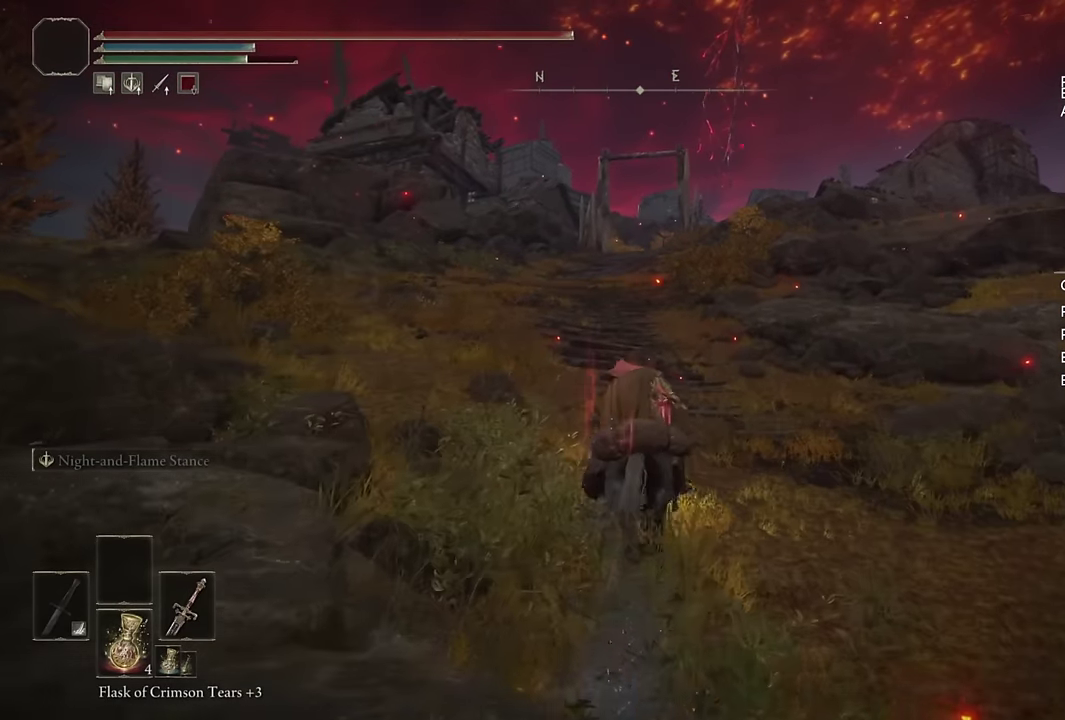
{"buttons": [], "left_stick": "up", "right_stick": "center", "events": [[150, "CIRCLE", "down"], [250, "CIRCLE", "up"]]}
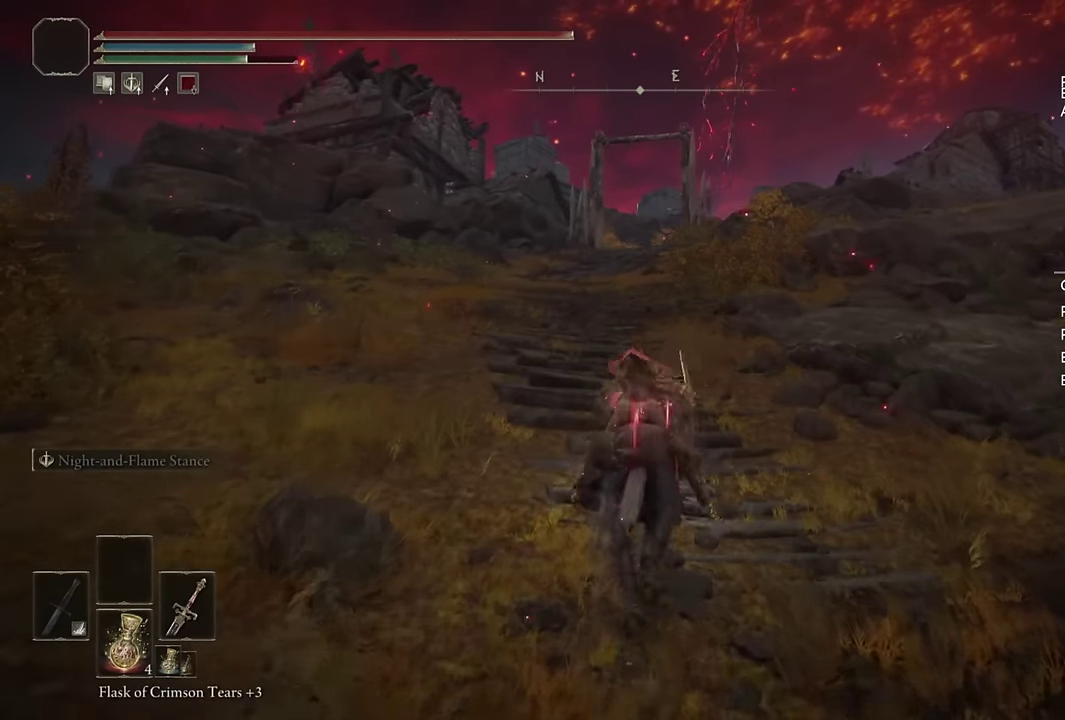
{"buttons": [], "left_stick": "up", "right_stick": "center", "events": []}
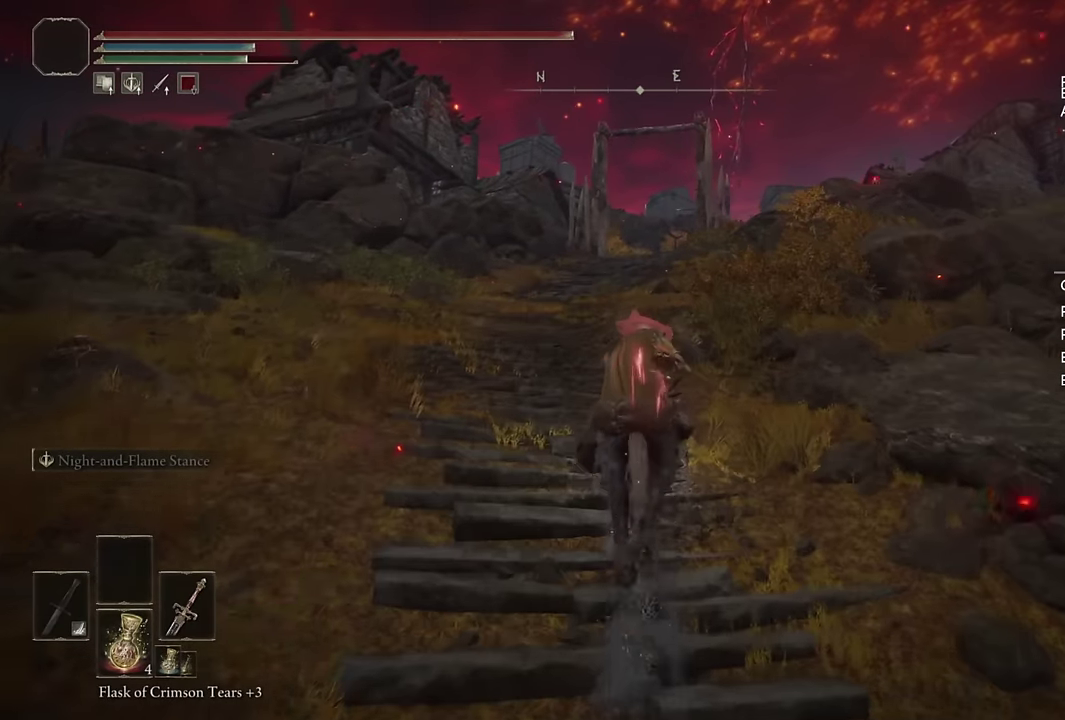
{"buttons": [], "left_stick": "up", "right_stick": "center", "events": []}
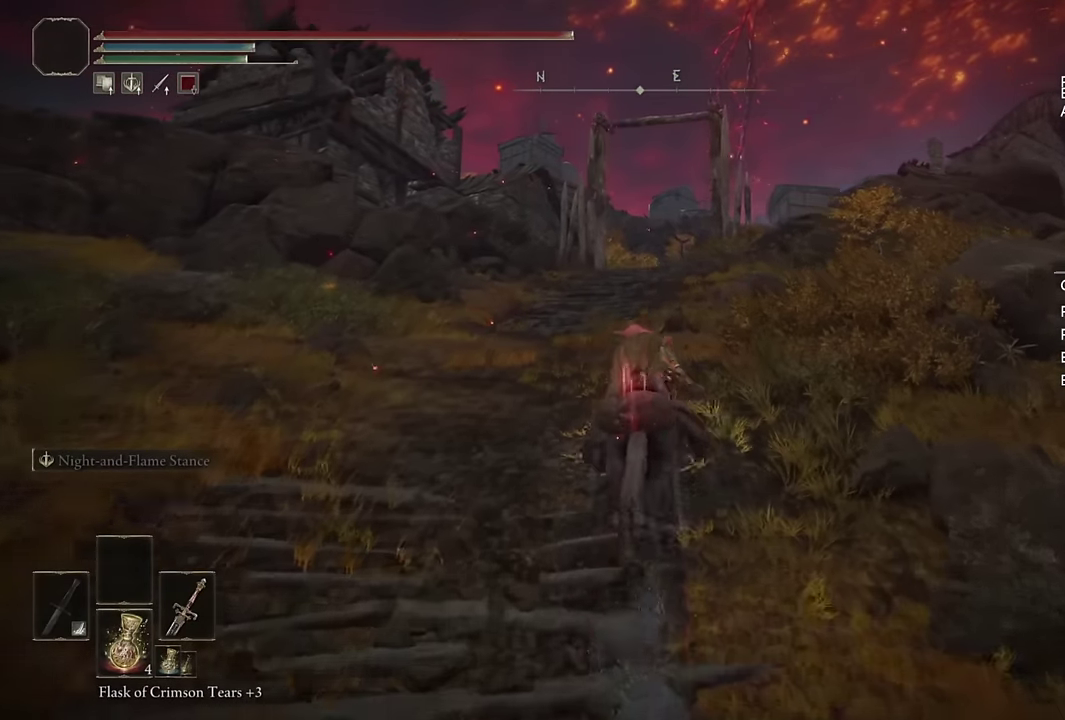
{"buttons": [], "left_stick": "up", "right_stick": "center", "events": [[83, "CIRCLE", "down"], [183, "CIRCLE", "up"], [366, "DPAD_DOWN", "down"], [433, "DPAD_DOWN", "up"]]}
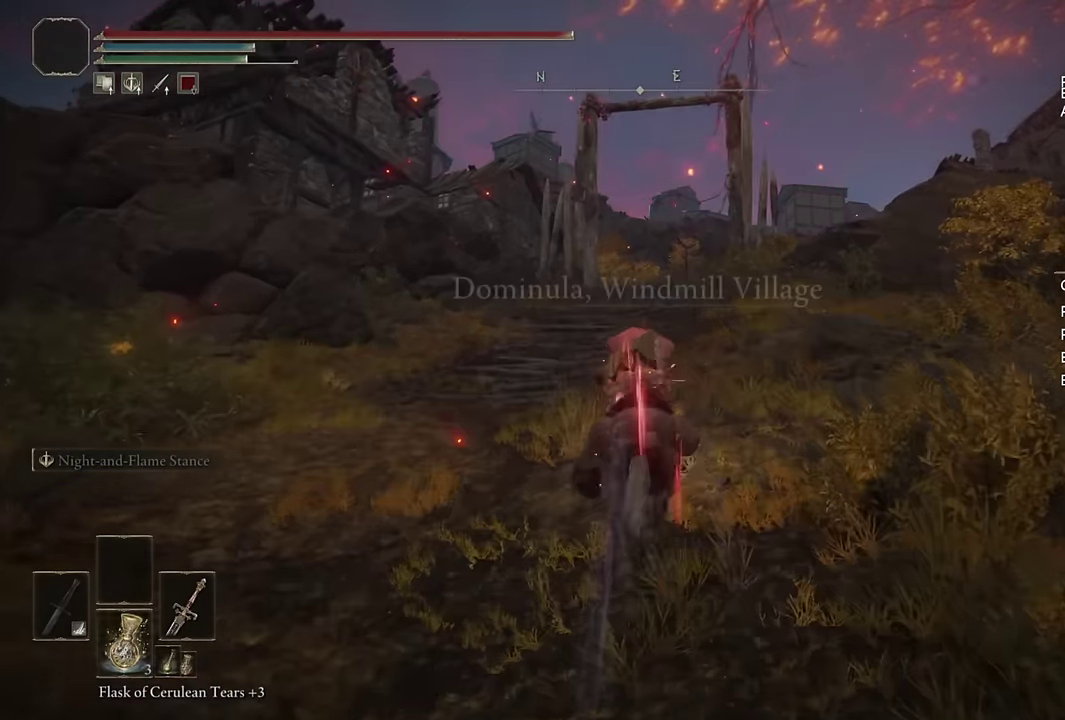
{"buttons": [], "left_stick": "up", "right_stick": "center", "events": [[50, "DPAD_DOWN", "down"], [100, "DPAD_DOWN", "up"]]}
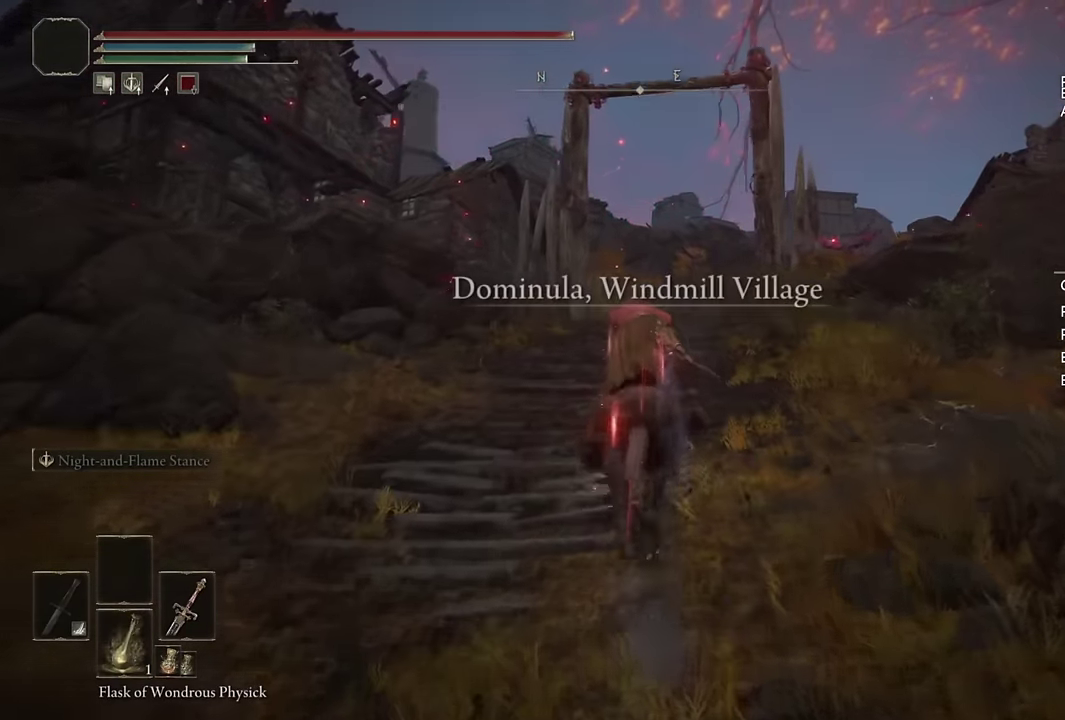
{"buttons": [], "left_stick": "up", "right_stick": "center", "events": [[333, "CIRCLE", "down"], [416, "CIRCLE", "up"]]}
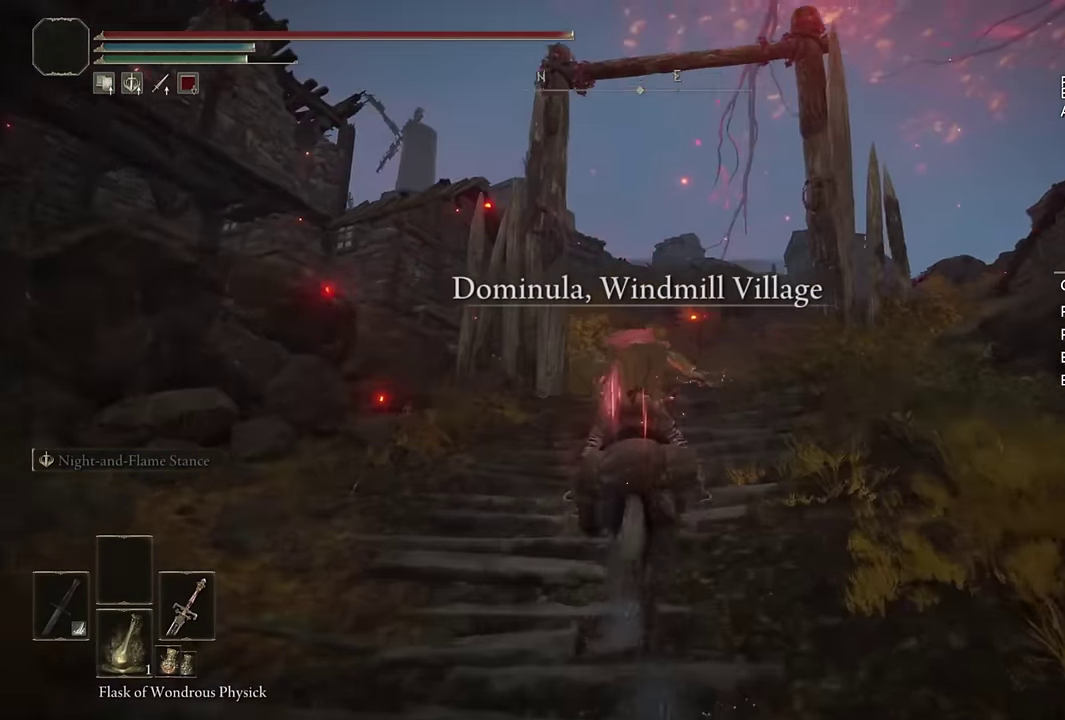
{"buttons": [], "left_stick": "up", "right_stick": "center", "events": [[150, "right_stick", "down-right"], [200, "right_stick", "up-left"], [317, "right_stick", "center"]]}
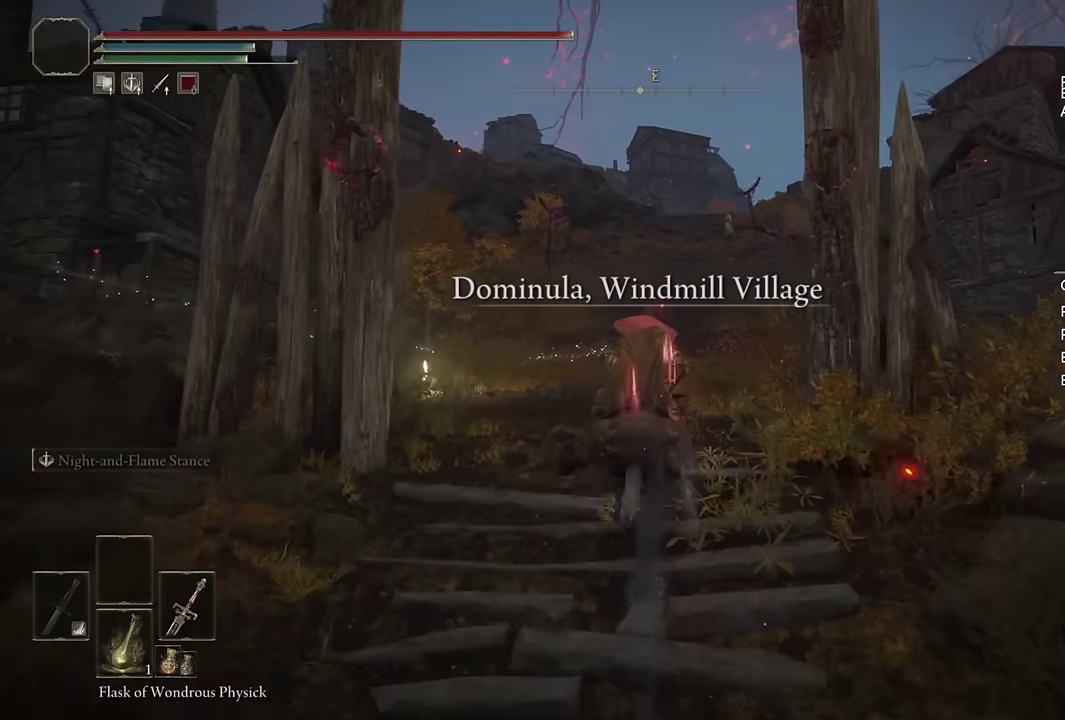
{"buttons": [], "left_stick": "up", "right_stick": "center", "events": [[84, "right_stick", "down-right"], [184, "right_stick", "center"]]}
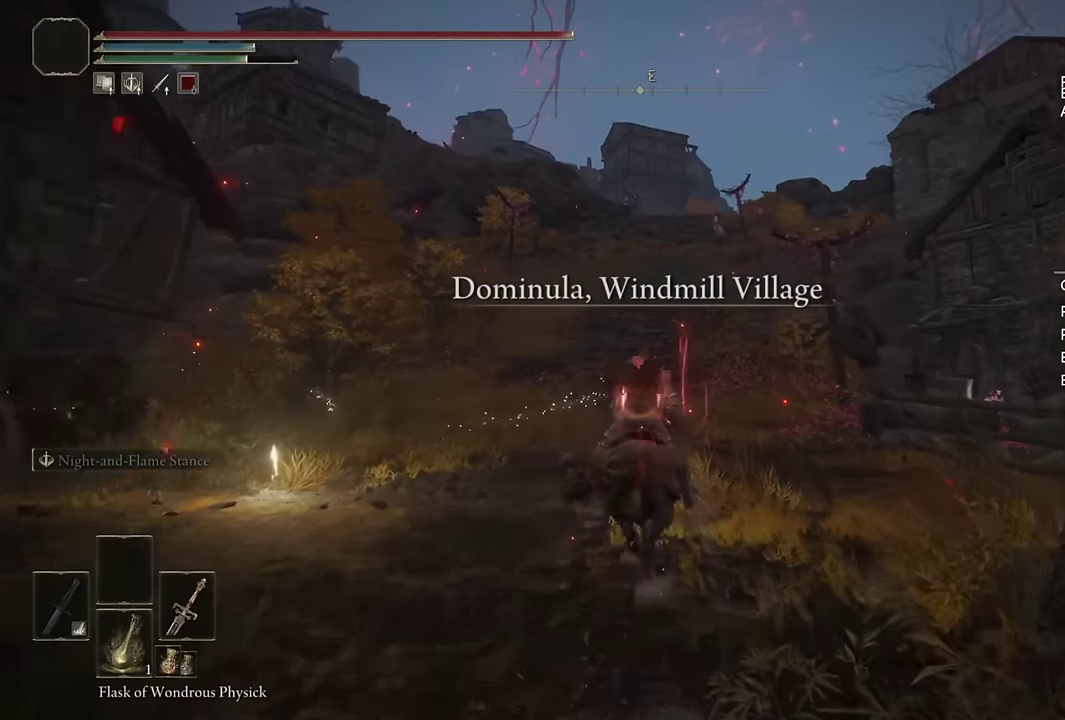
{"buttons": [], "left_stick": "up", "right_stick": "center", "events": [[84, "CIRCLE", "down"], [200, "CIRCLE", "up"]]}
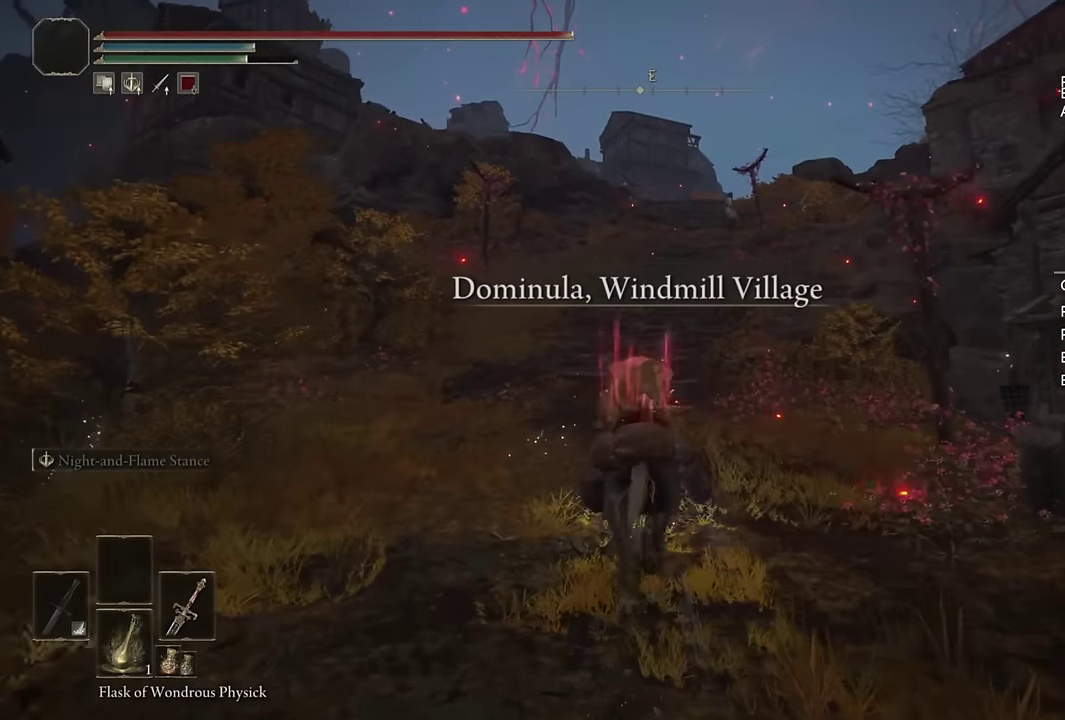
{"buttons": [], "left_stick": "up", "right_stick": "center", "events": []}
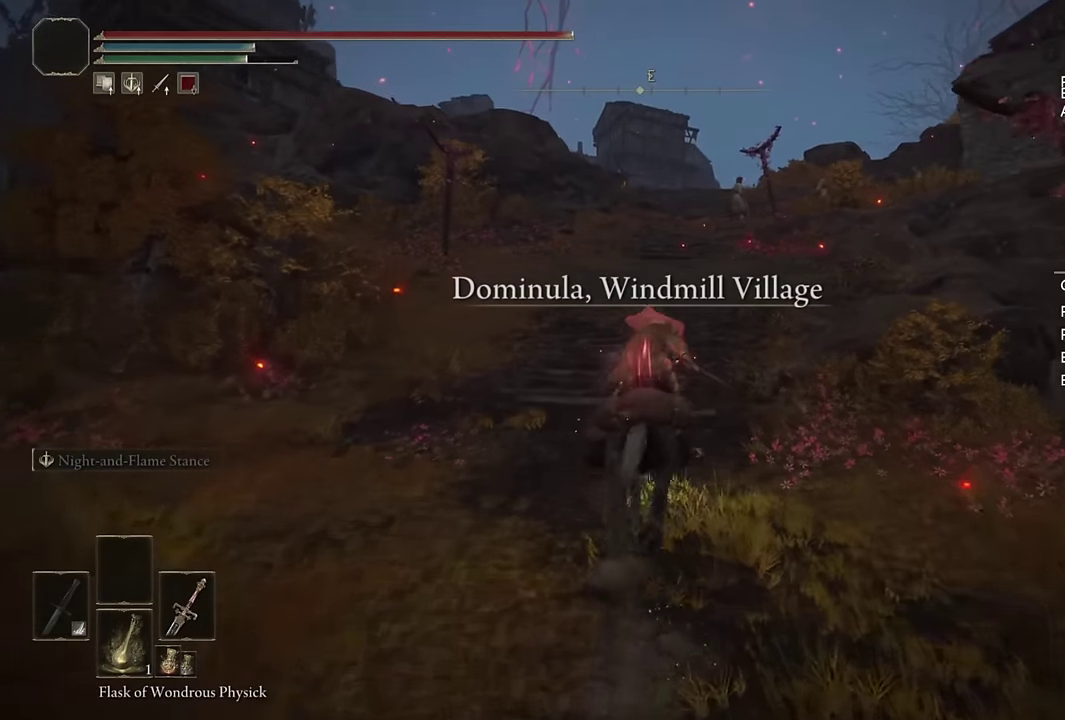
{"buttons": [], "left_stick": "up", "right_stick": "center", "events": [[367, "CIRCLE", "down"], [484, "CIRCLE", "up"]]}
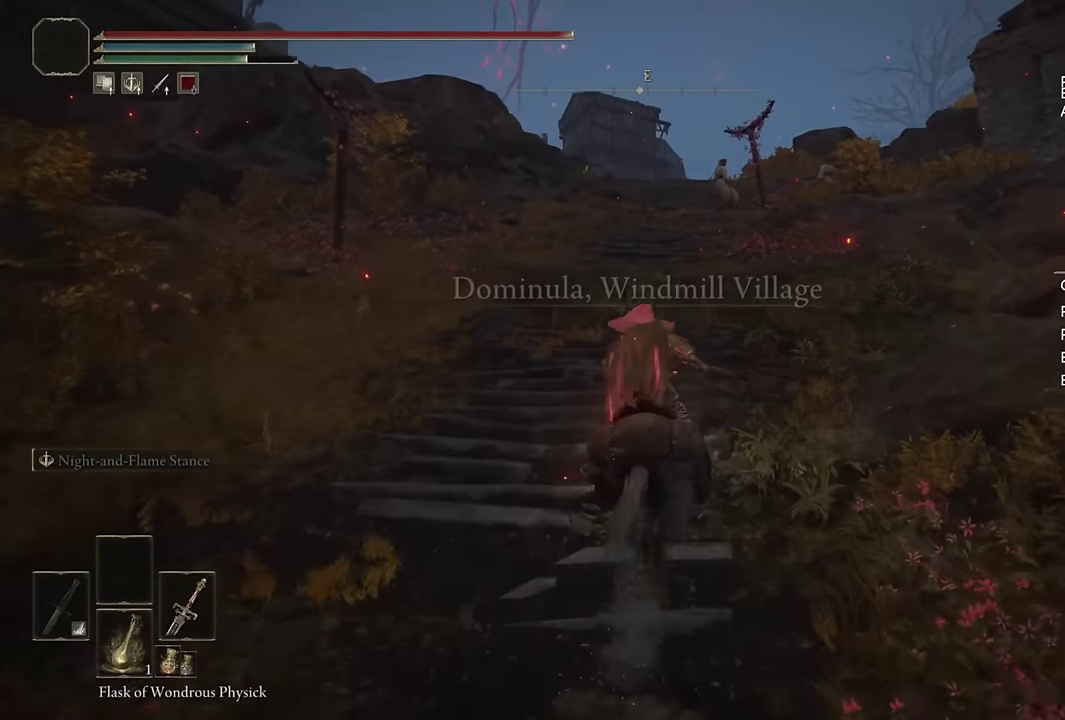
{"buttons": [], "left_stick": "up", "right_stick": "center", "events": [[200, "SQUARE", "down"], [334, "SQUARE", "up"]]}
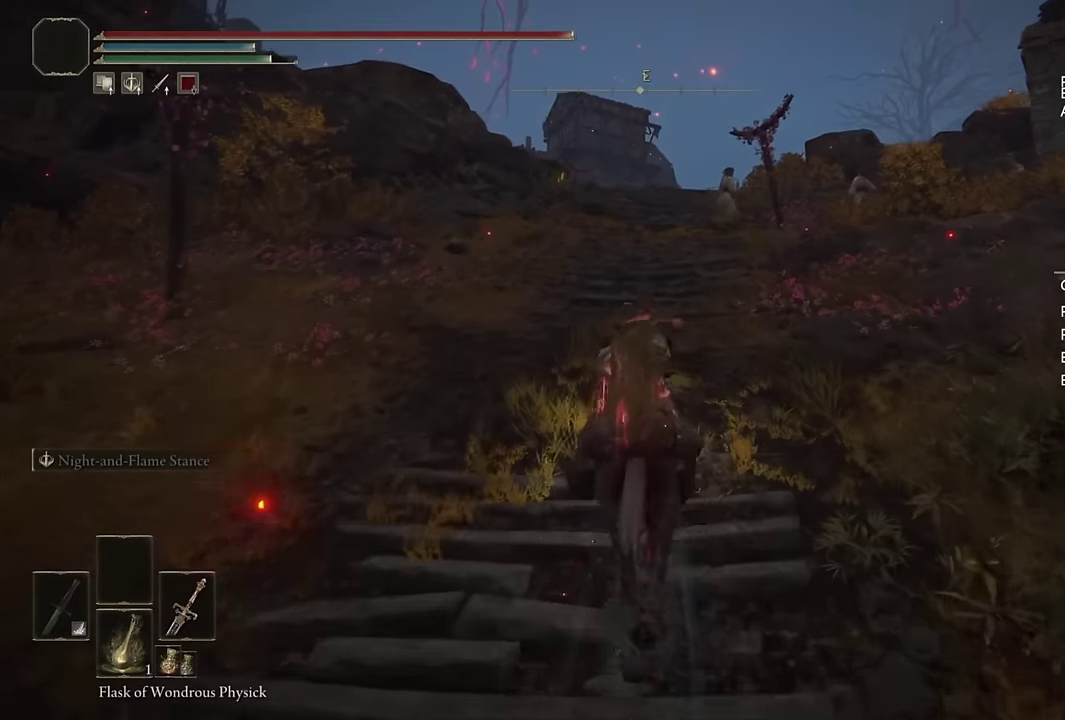
{"buttons": [], "left_stick": "up", "right_stick": "center", "events": []}
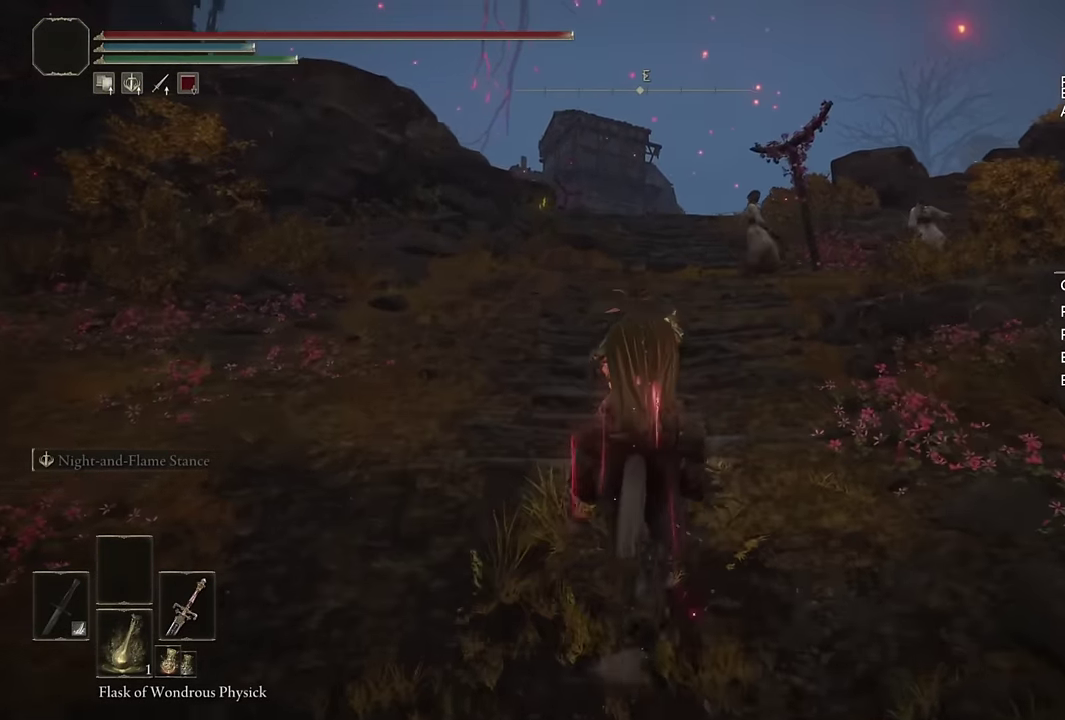
{"buttons": [], "left_stick": "up", "right_stick": "center", "events": [[184, "right_stick", "down-left"], [267, "right_stick", "center"]]}
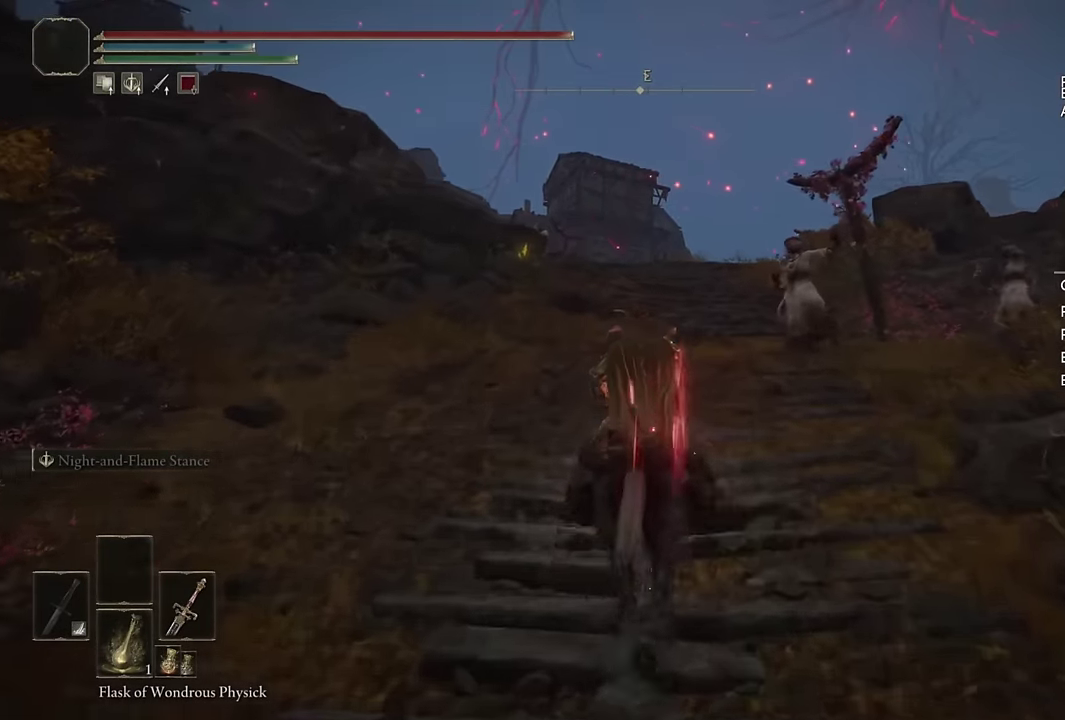
{"buttons": [], "left_stick": "up", "right_stick": "down-left", "events": [[417, "right_stick", "down-left"]]}
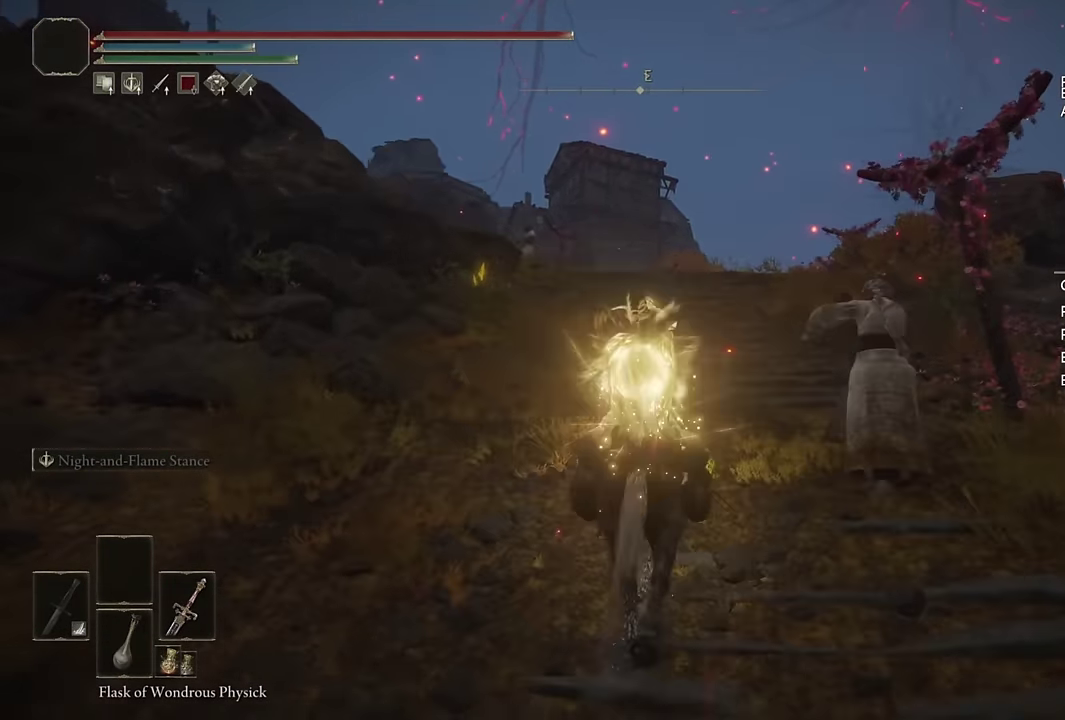
{"buttons": [], "left_stick": "up", "right_stick": "center", "events": [[17, "right_stick", "center"], [217, "right_stick", "down-left"], [350, "right_stick", "center"]]}
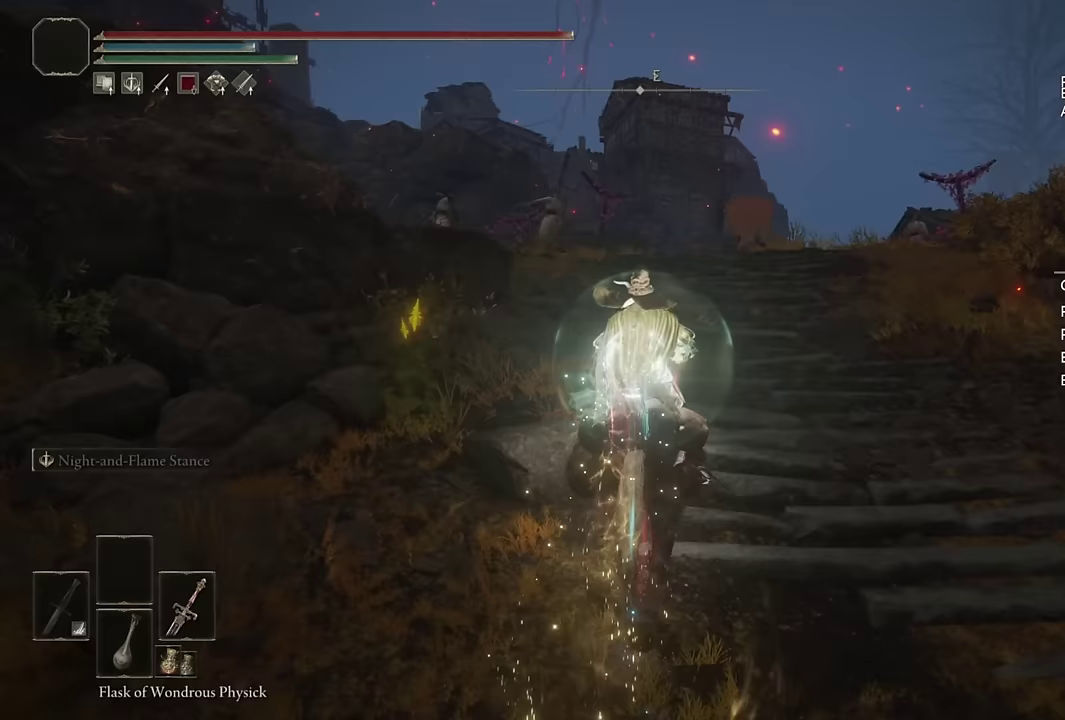
{"buttons": [], "left_stick": "up", "right_stick": "center", "events": [[67, "right_stick", "down-left"], [233, "right_stick", "center"]]}
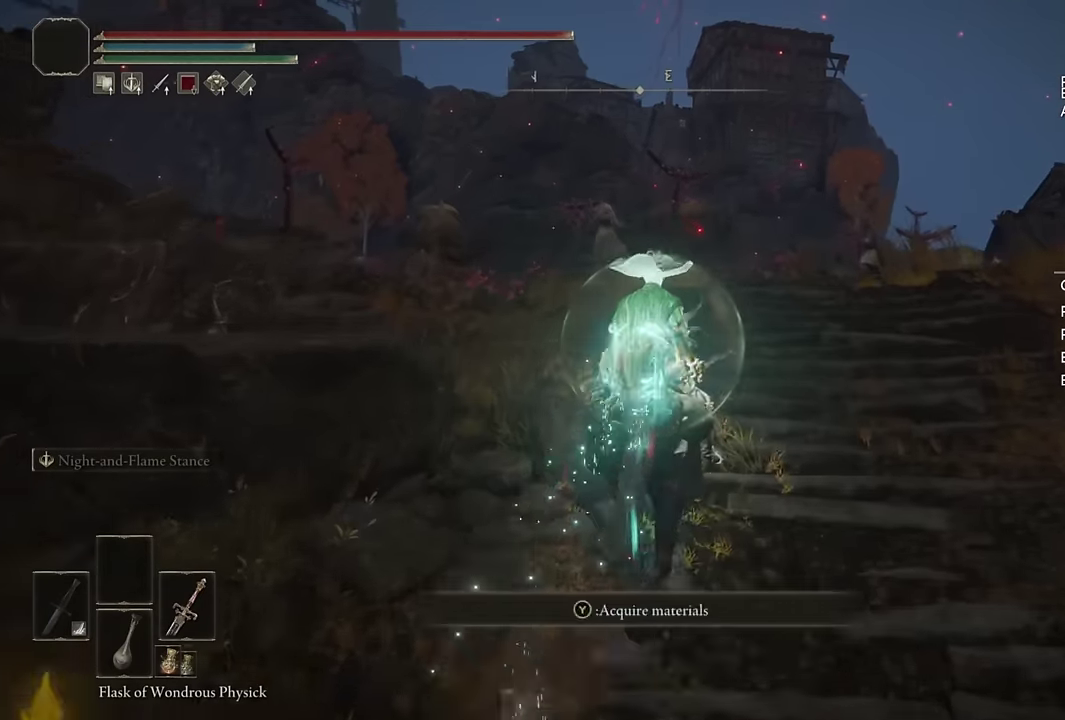
{"buttons": ["CIRCLE"], "left_stick": "up", "right_stick": "center", "events": [[100, "CIRCLE", "down"], [200, "CIRCLE", "up"], [283, "CIRCLE", "down"], [367, "CIRCLE", "up"], [450, "CIRCLE", "down"]]}
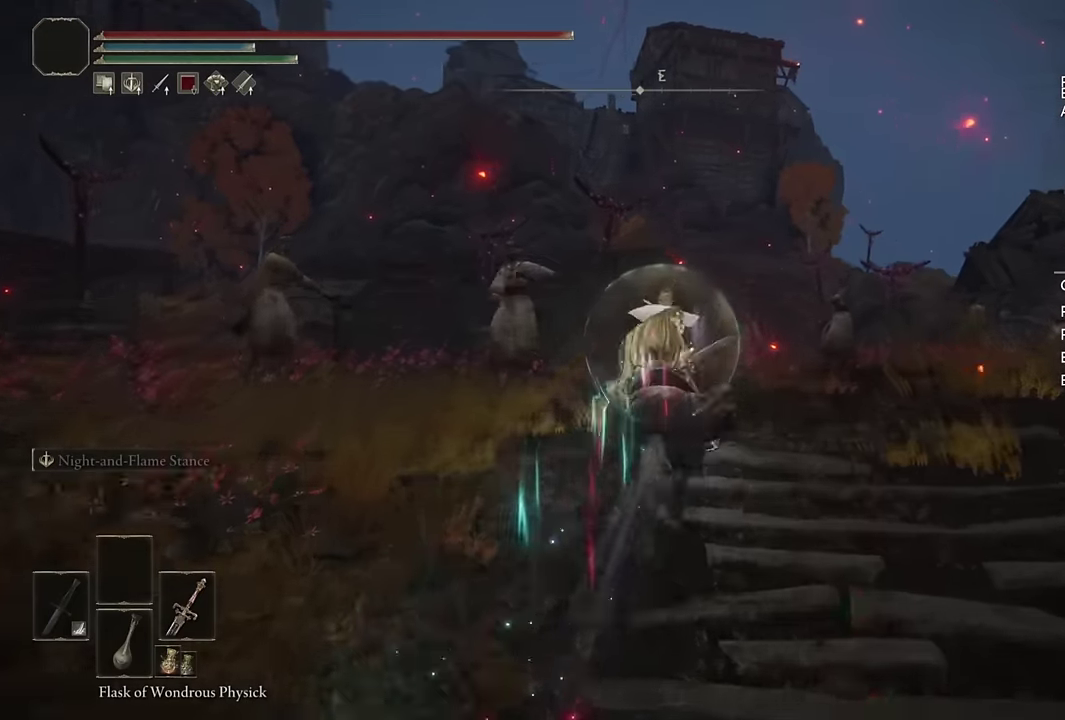
{"buttons": [], "left_stick": "up", "right_stick": "down", "events": [[50, "CIRCLE", "up"], [483, "right_stick", "down"]]}
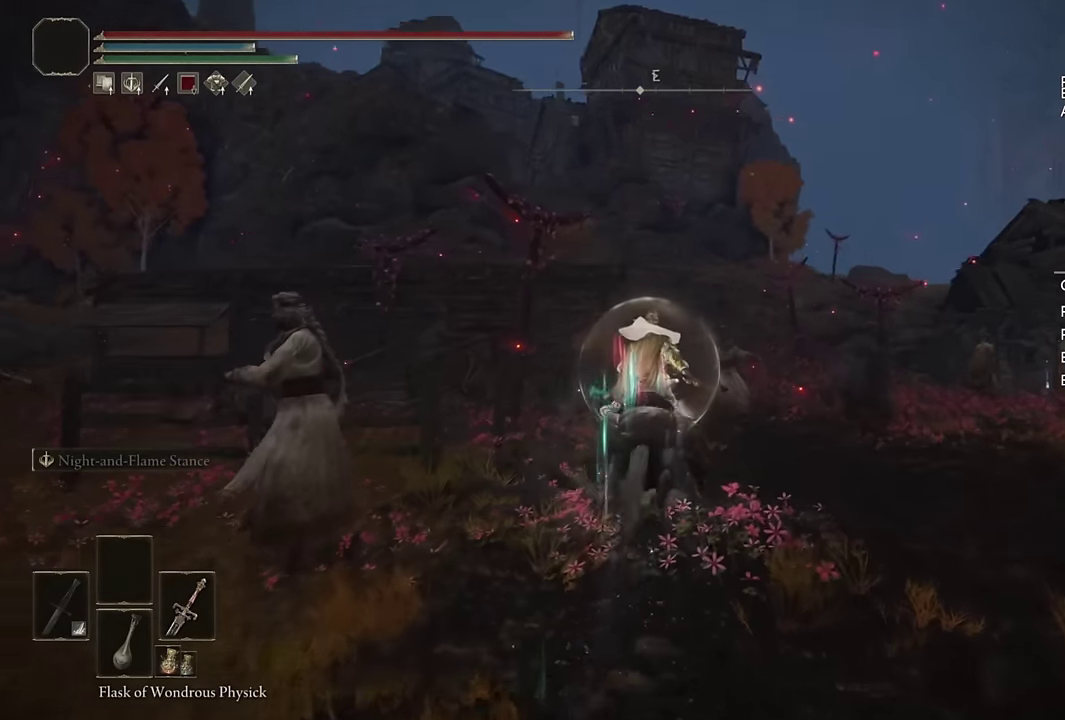
{"buttons": ["CIRCLE"], "left_stick": "up", "right_stick": "center", "events": [[100, "right_stick", "center"], [500, "CIRCLE", "down"]]}
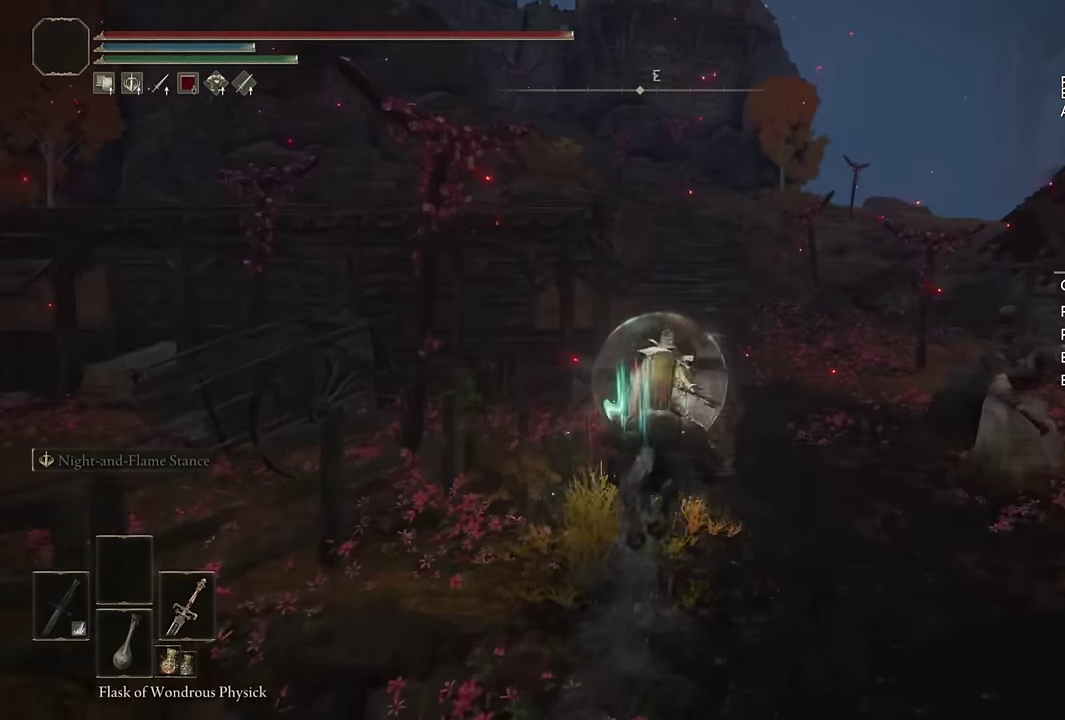
{"buttons": [], "left_stick": "up-right", "right_stick": "center", "events": [[117, "CIRCLE", "up"], [500, "left_stick", "up-right"]]}
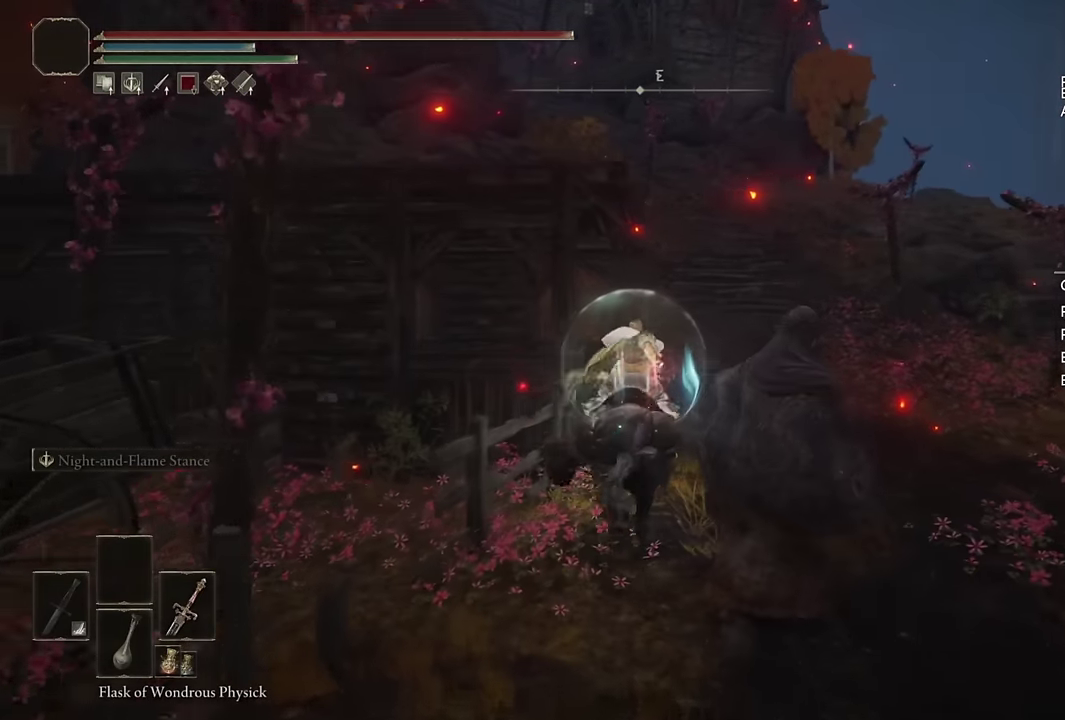
{"buttons": [], "left_stick": "up", "right_stick": "center", "events": [[283, "left_stick", "up"], [350, "left_stick", "up-right"], [500, "left_stick", "up"]]}